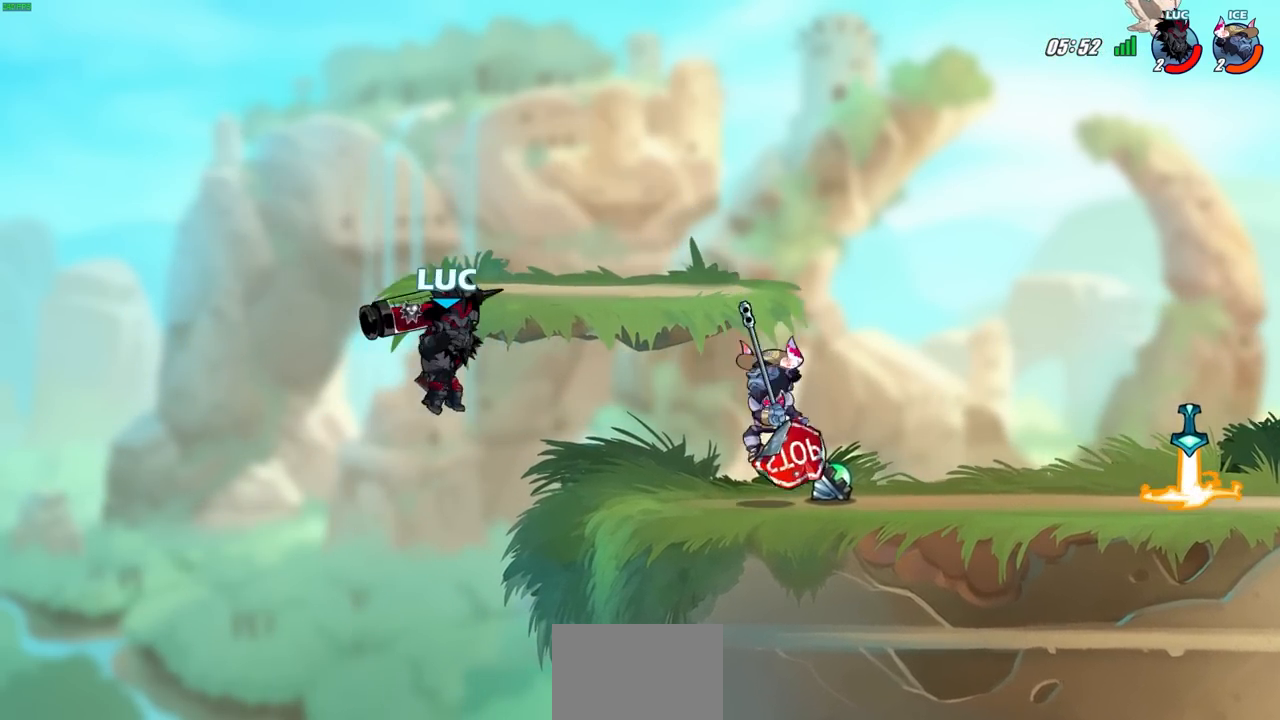
Gameplay with a controller (PlayStation layout); each line is a JSON object with the inputs held at the frame after it (dt_ms = milliseconds from this image to that frame). "events" lists button and stick changes between this image and that frame as [ms after this image, input, new state], when the widget could be followed in between.
{"dt_ms": 500, "buttons": ["R2"], "left_stick": "up", "right_stick": "center", "events": [[150, "left_stick", "up-left"], [217, "CROSS", "down"], [267, "R2", "down"], [350, "left_stick", "up"], [400, "CROSS", "up"]]}
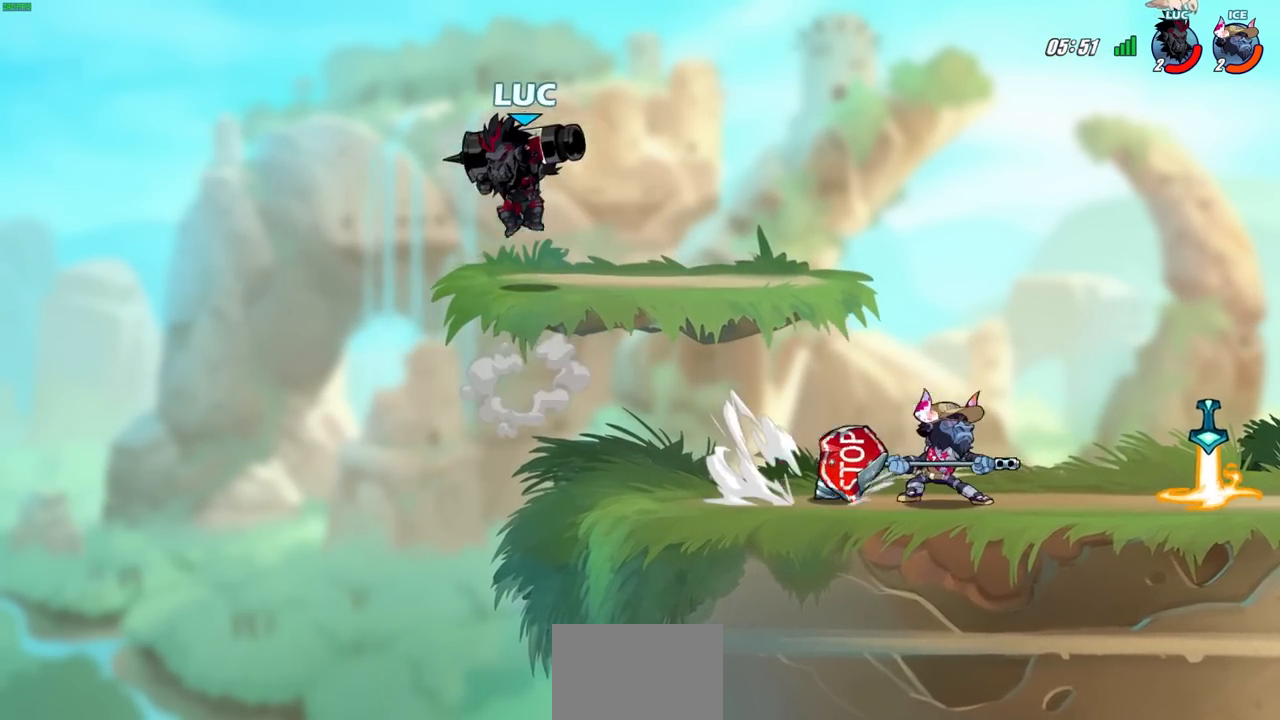
{"dt_ms": 500, "buttons": [], "left_stick": "down-right", "right_stick": "center", "events": [[67, "R2", "up"], [183, "left_stick", "center"], [250, "left_stick", "down"], [433, "left_stick", "down-right"]]}
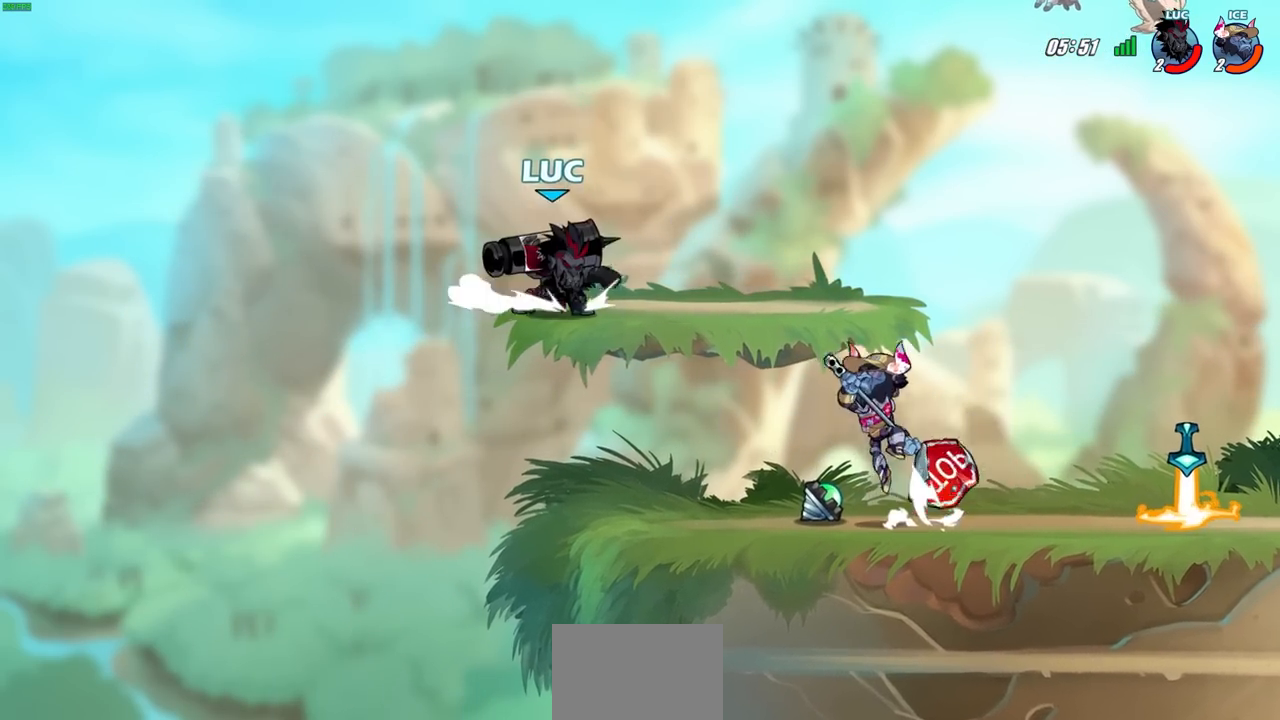
{"dt_ms": 500, "buttons": [], "left_stick": "up-right", "right_stick": "center", "events": [[283, "left_stick", "down-left"], [400, "left_stick", "down-right"], [483, "left_stick", "up-right"]]}
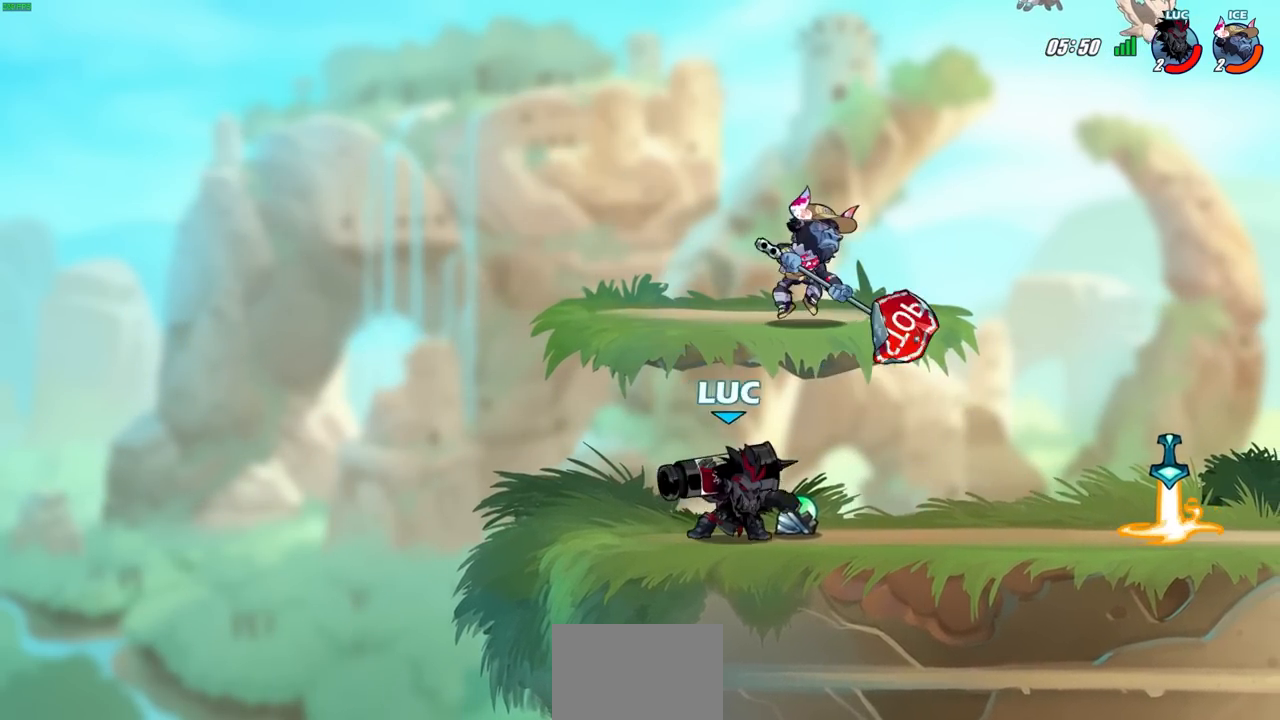
{"dt_ms": 500, "buttons": [], "left_stick": "left", "right_stick": "center", "events": [[83, "CROSS", "down"], [117, "SQUARE", "down"], [133, "CROSS", "up"], [133, "left_stick", "center"], [167, "SQUARE", "up"], [383, "left_stick", "up-left"], [450, "left_stick", "left"]]}
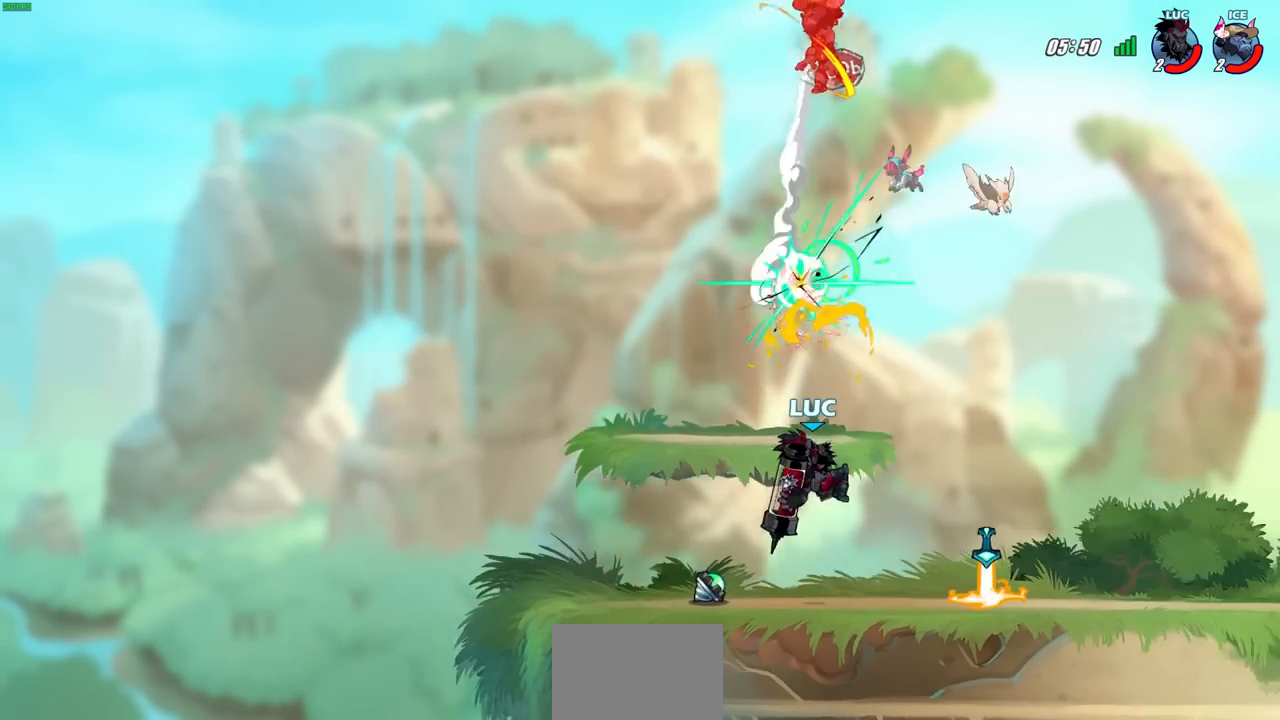
{"dt_ms": 500, "buttons": [], "left_stick": "up-right", "right_stick": "center", "events": [[167, "left_stick", "up-right"], [233, "CROSS", "down"], [400, "CROSS", "up"]]}
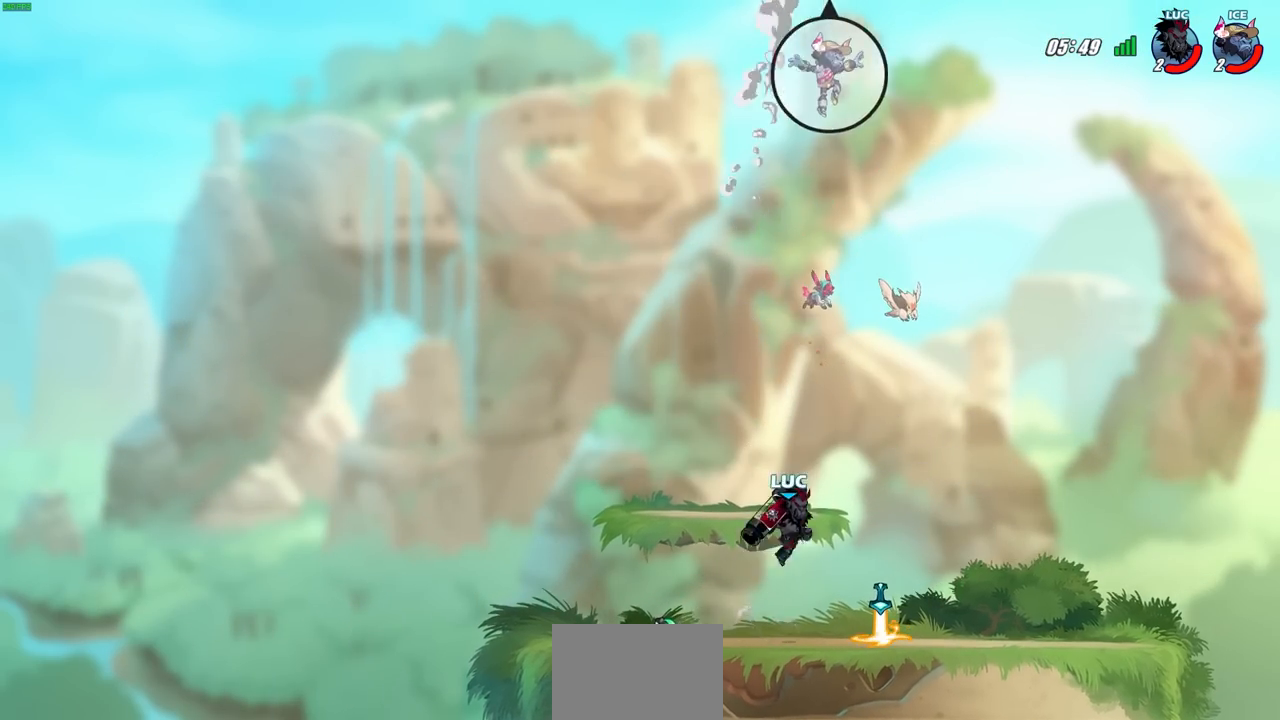
{"dt_ms": 500, "buttons": [], "left_stick": "right", "right_stick": "center", "events": [[217, "CROSS", "down"], [350, "SQUARE", "down"], [367, "left_stick", "center"], [383, "CROSS", "up"], [417, "SQUARE", "up"], [500, "left_stick", "right"]]}
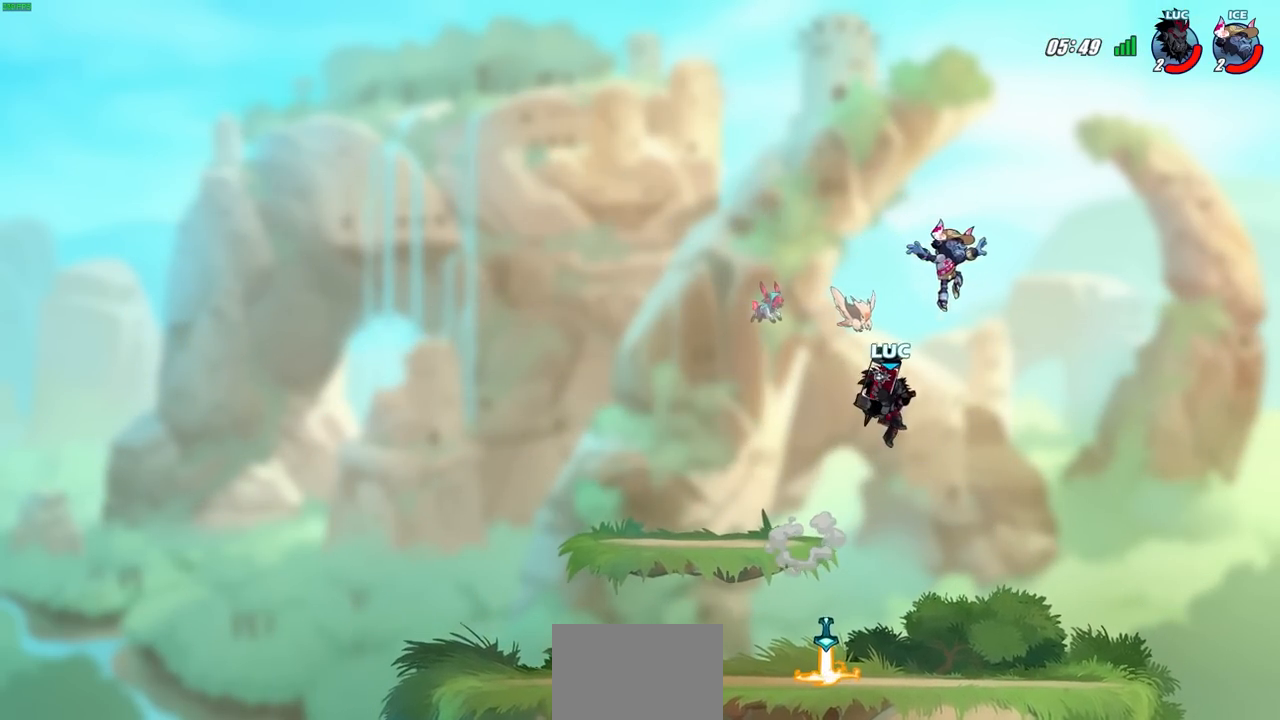
{"dt_ms": 500, "buttons": [], "left_stick": "center", "right_stick": "center", "events": [[300, "left_stick", "center"]]}
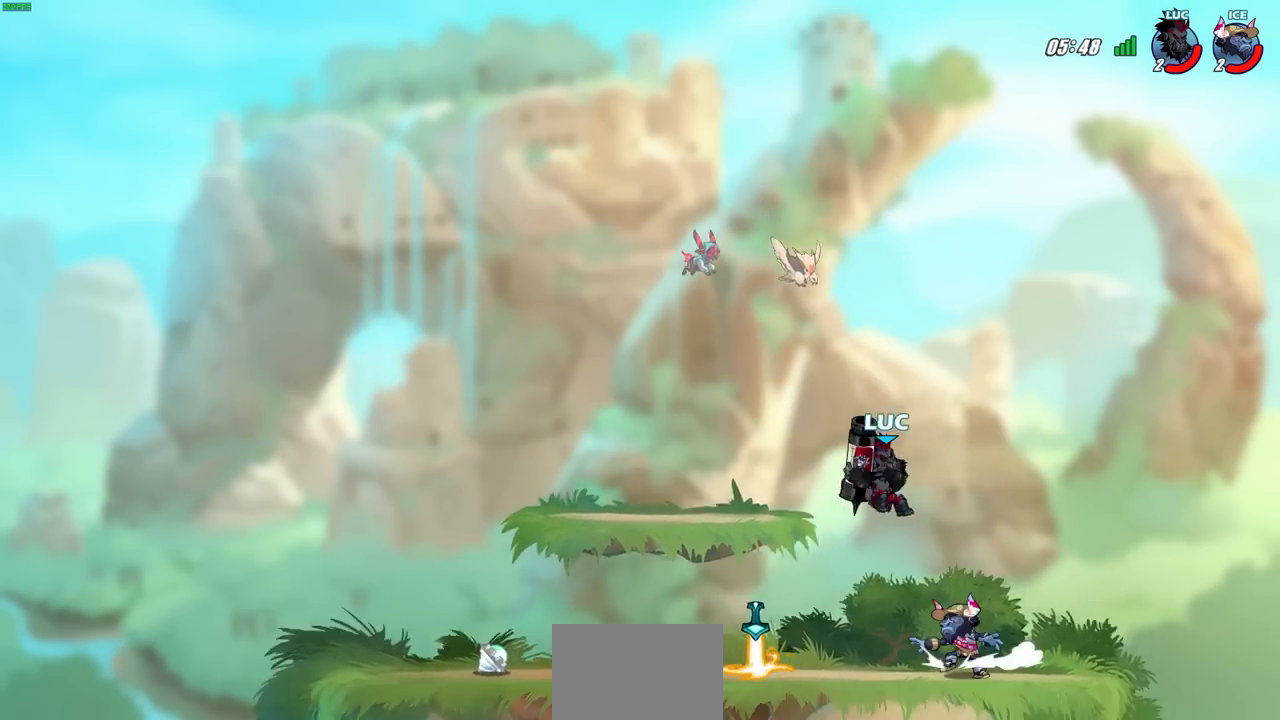
{"dt_ms": 500, "buttons": [], "left_stick": "right", "right_stick": "center", "events": [[33, "left_stick", "left"], [83, "SQUARE", "down"], [133, "left_stick", "center"], [183, "SQUARE", "up"], [500, "left_stick", "right"]]}
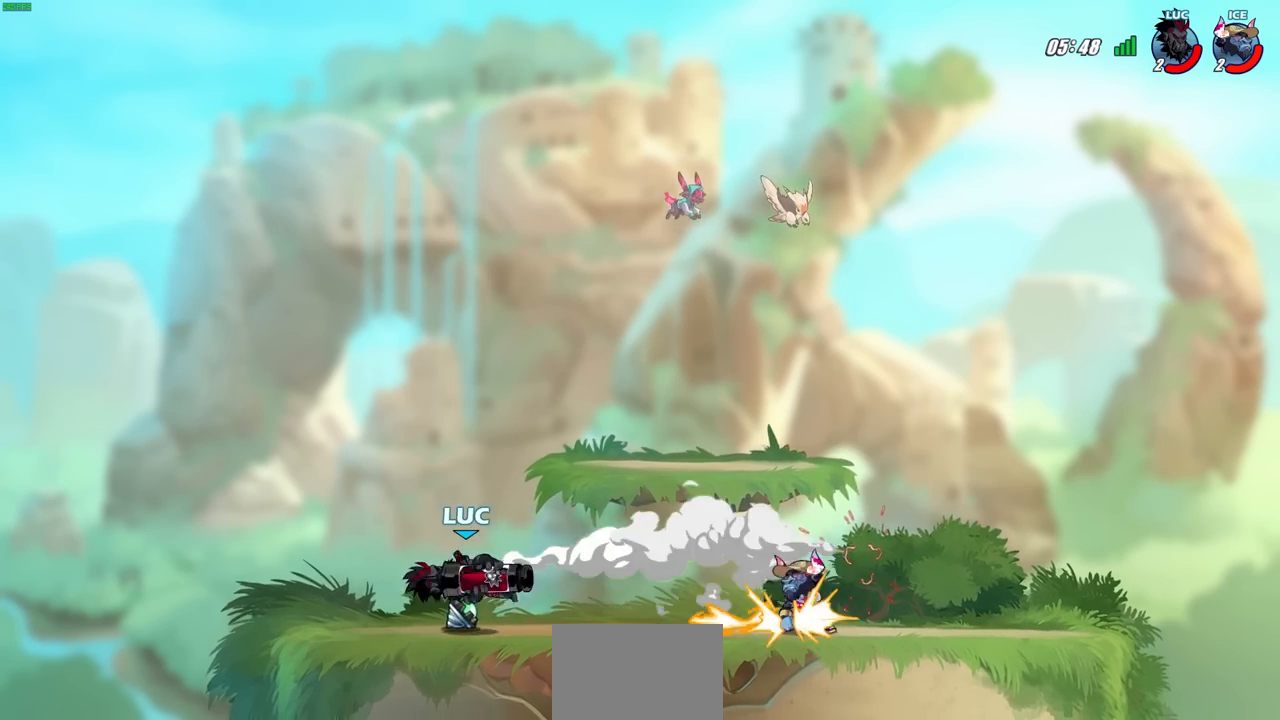
{"dt_ms": 500, "buttons": ["CIRCLE"], "left_stick": "right", "right_stick": "center", "events": [[150, "R2", "down"], [167, "R1", "down"], [267, "CIRCLE", "down"], [267, "R1", "up"], [317, "R2", "up"]]}
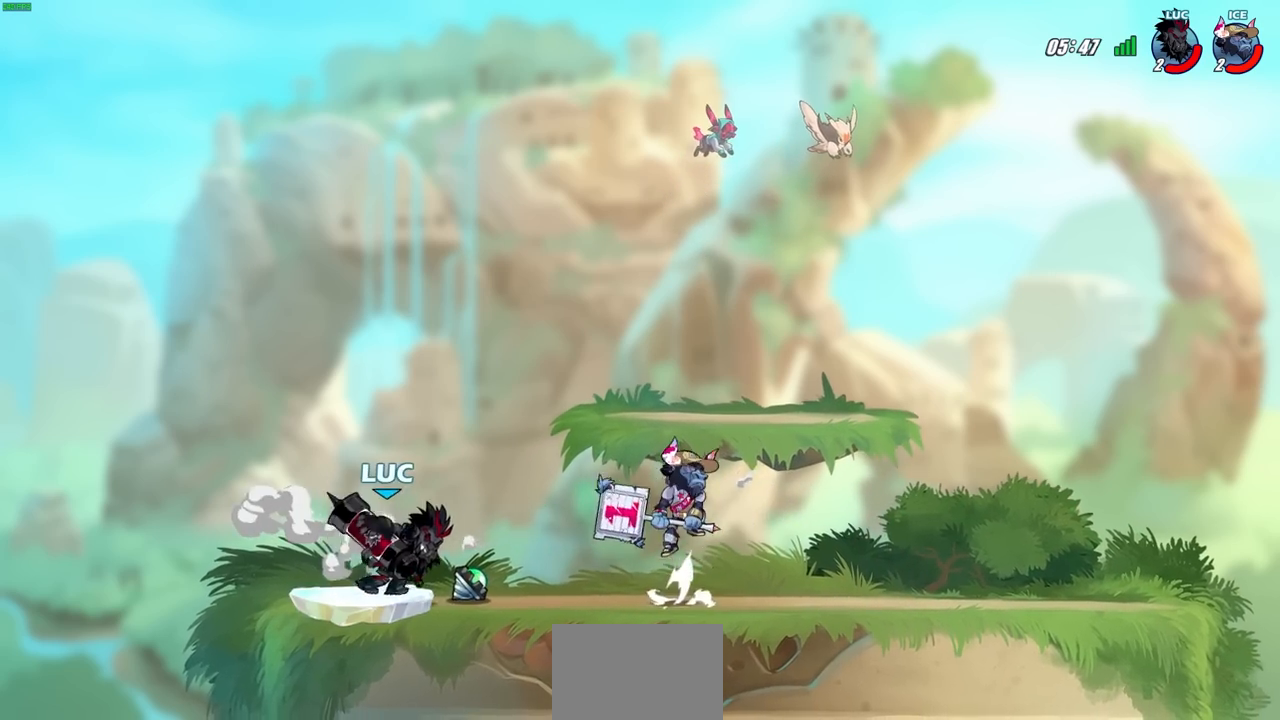
{"dt_ms": 500, "buttons": ["CIRCLE"], "left_stick": "right", "right_stick": "center", "events": []}
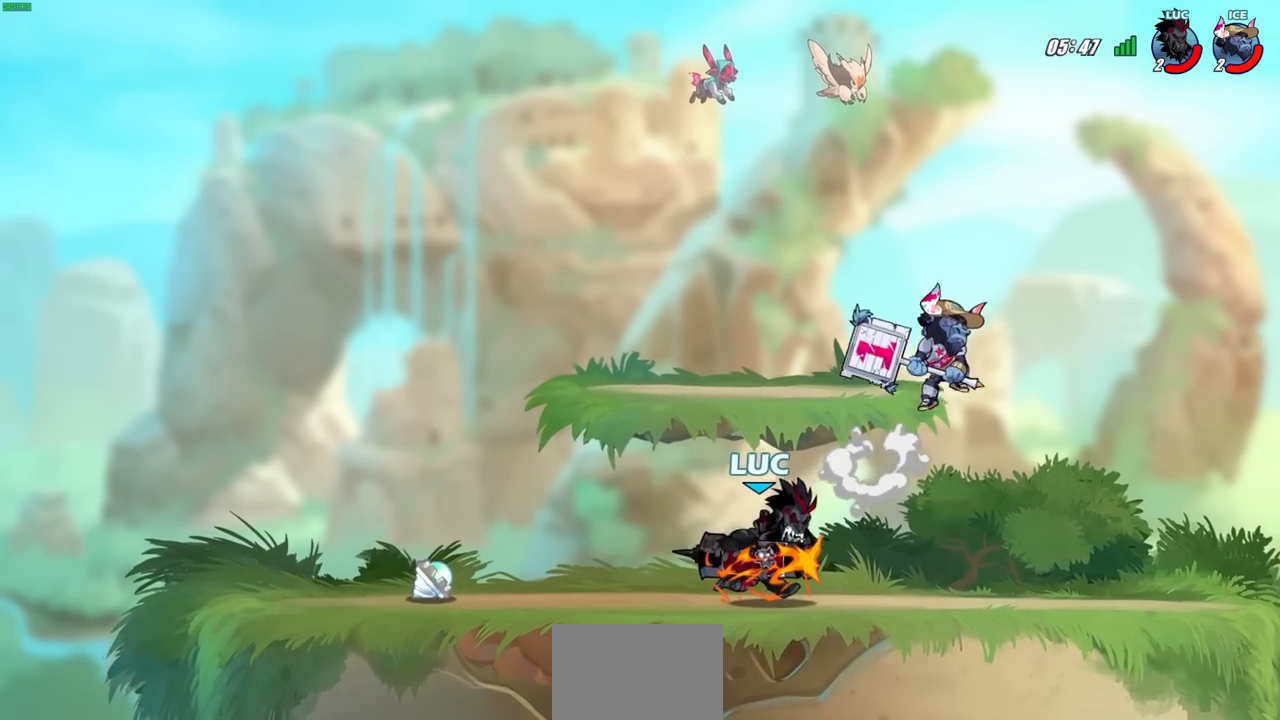
{"dt_ms": 500, "buttons": [], "left_stick": "center", "right_stick": "center", "events": [[250, "CIRCLE", "up"], [283, "left_stick", "center"], [417, "SQUARE", "down"], [500, "SQUARE", "up"]]}
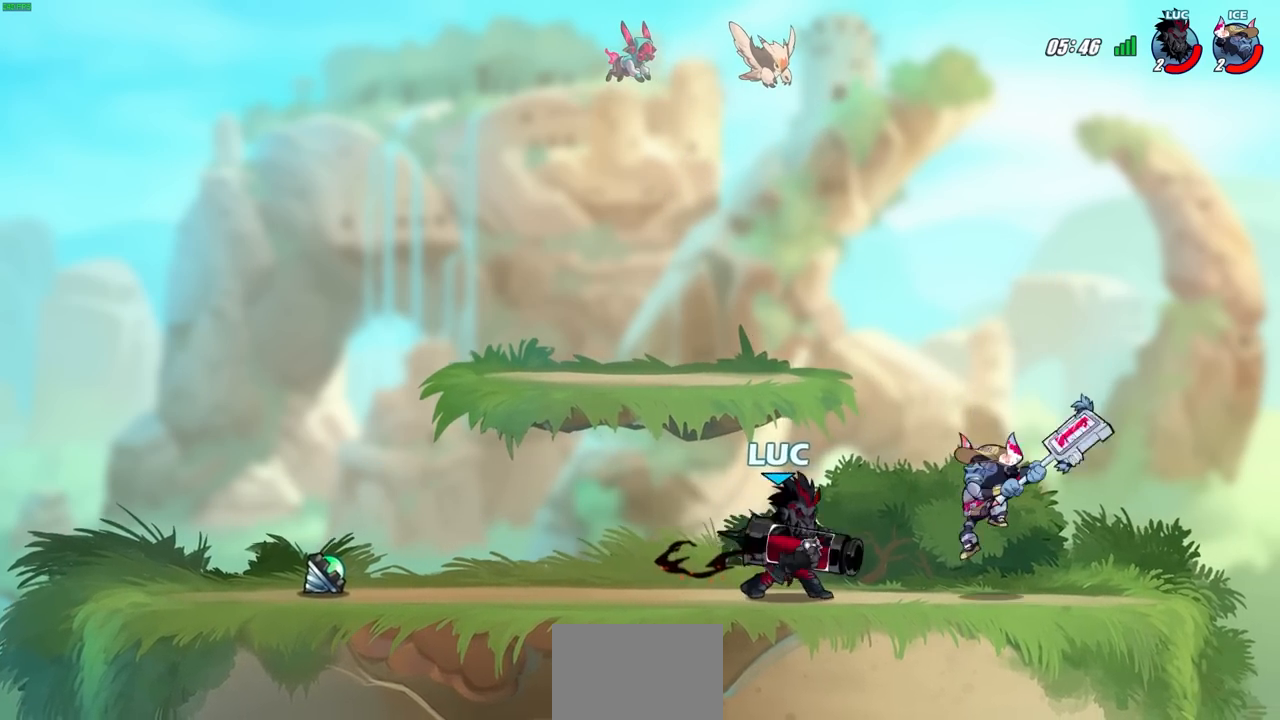
{"dt_ms": 500, "buttons": ["R2"], "left_stick": "right", "right_stick": "center", "events": [[83, "SQUARE", "down"], [183, "SQUARE", "up"], [250, "left_stick", "right"], [467, "R2", "down"]]}
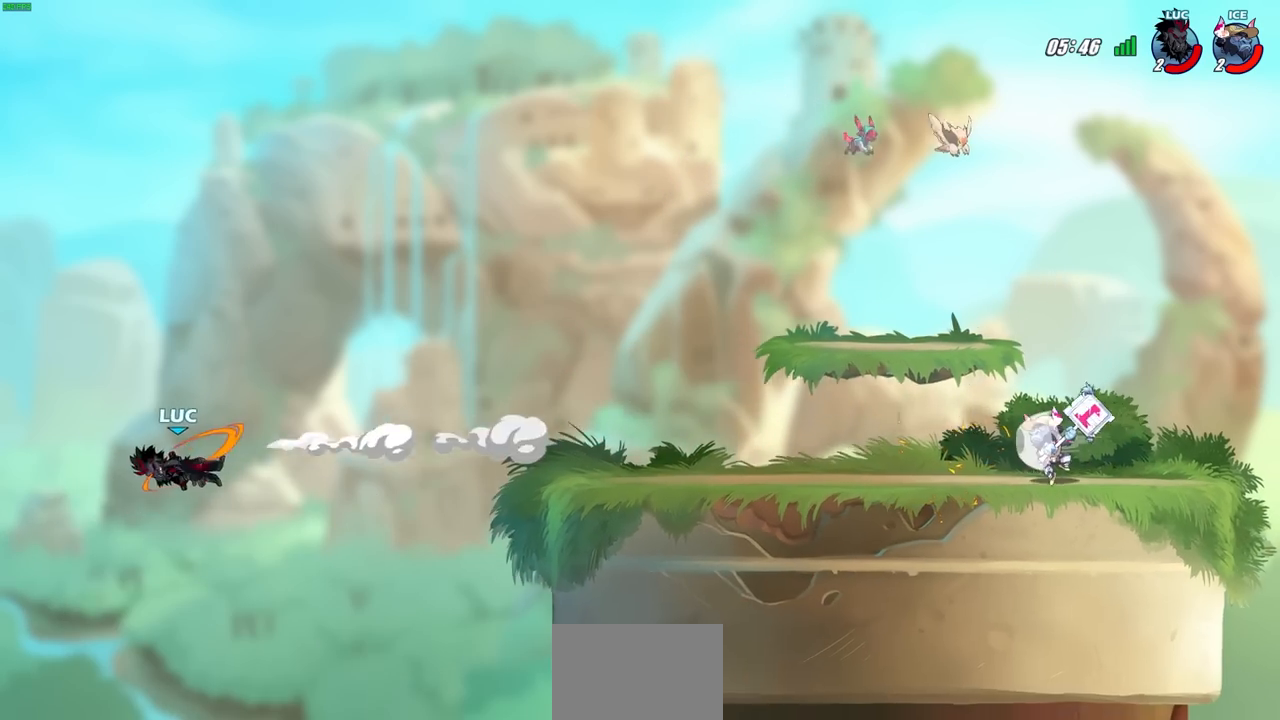
{"dt_ms": 500, "buttons": ["R2"], "left_stick": "right", "right_stick": "center", "events": [[117, "R2", "up"], [217, "R2", "down"], [333, "R2", "up"], [450, "R2", "down"]]}
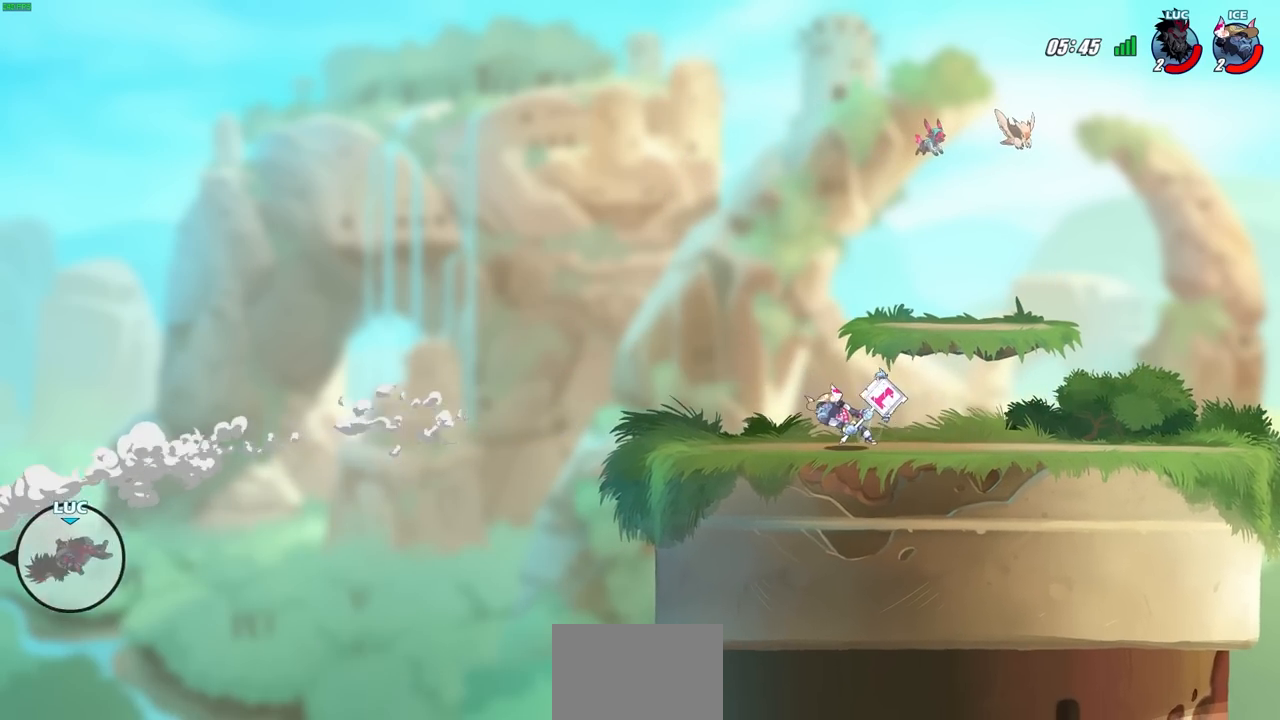
{"dt_ms": 500, "buttons": ["CIRCLE"], "left_stick": "right", "right_stick": "center", "events": [[117, "R2", "up"], [417, "CIRCLE", "down"]]}
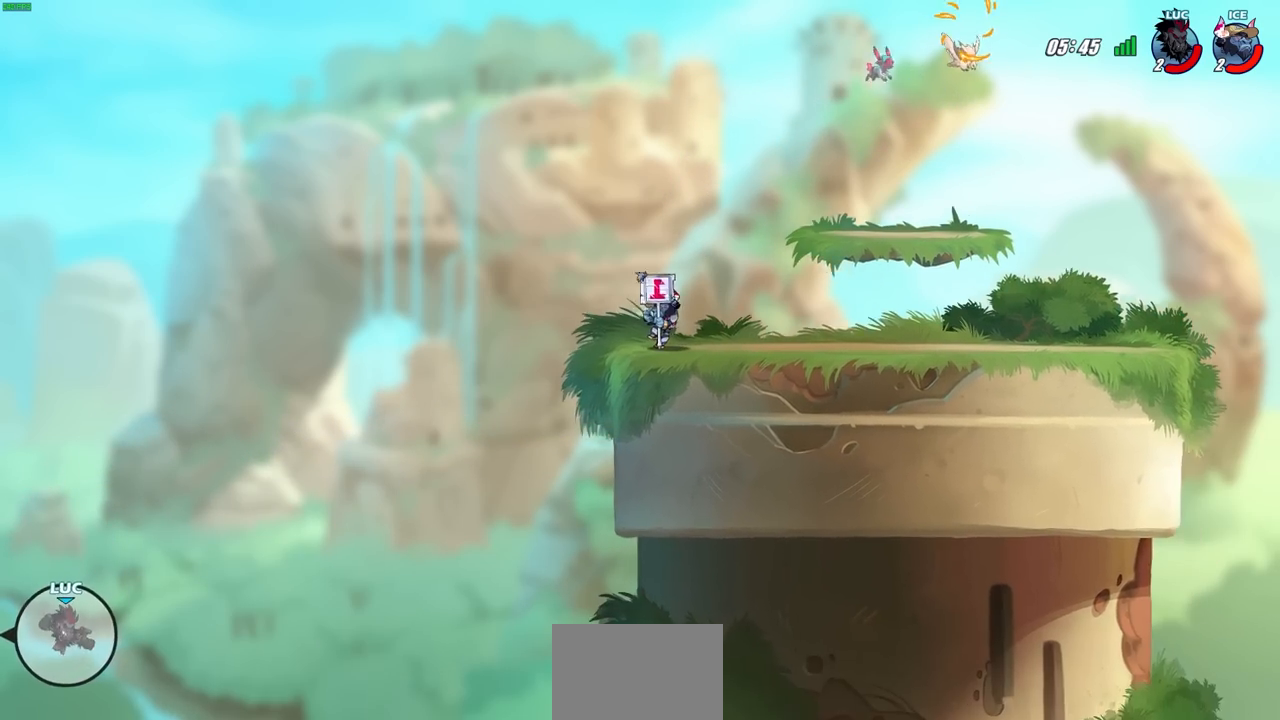
{"dt_ms": 500, "buttons": [], "left_stick": "right", "right_stick": "center", "events": [[17, "CIRCLE", "up"]]}
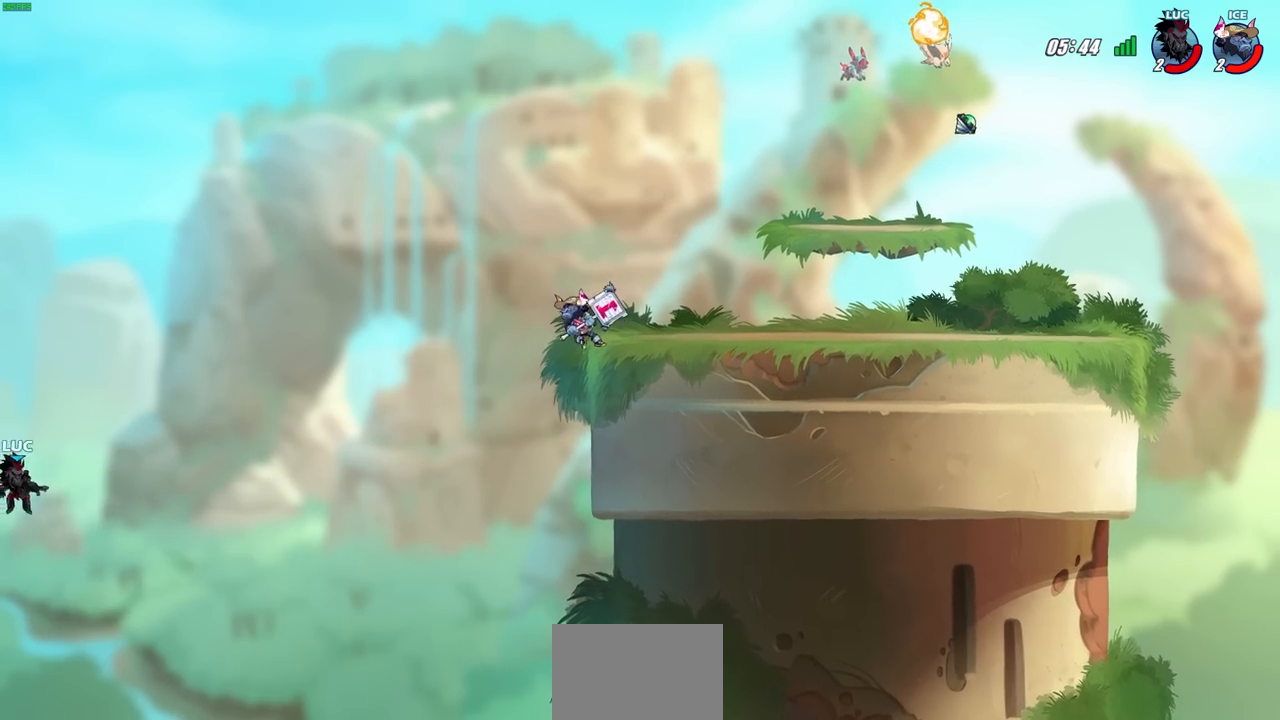
{"dt_ms": 500, "buttons": [], "left_stick": "right", "right_stick": "center", "events": [[250, "CIRCLE", "down"], [383, "CIRCLE", "up"]]}
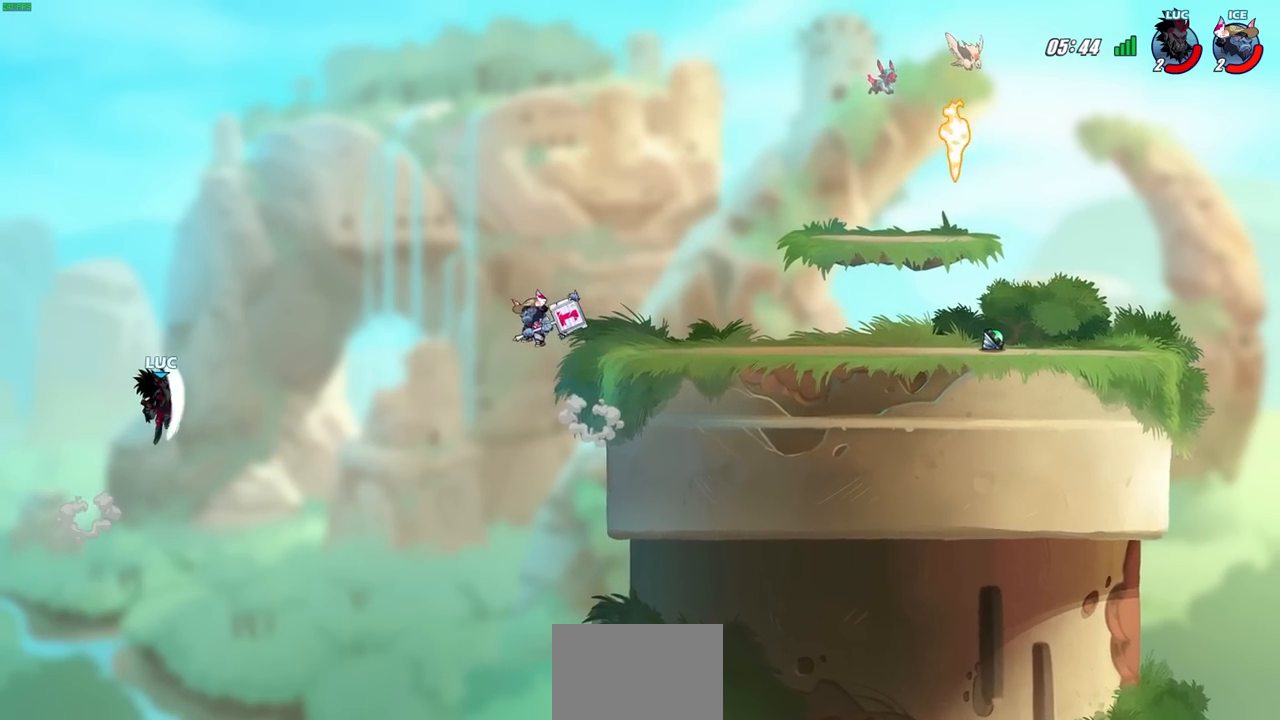
{"dt_ms": 500, "buttons": [], "left_stick": "right", "right_stick": "center", "events": []}
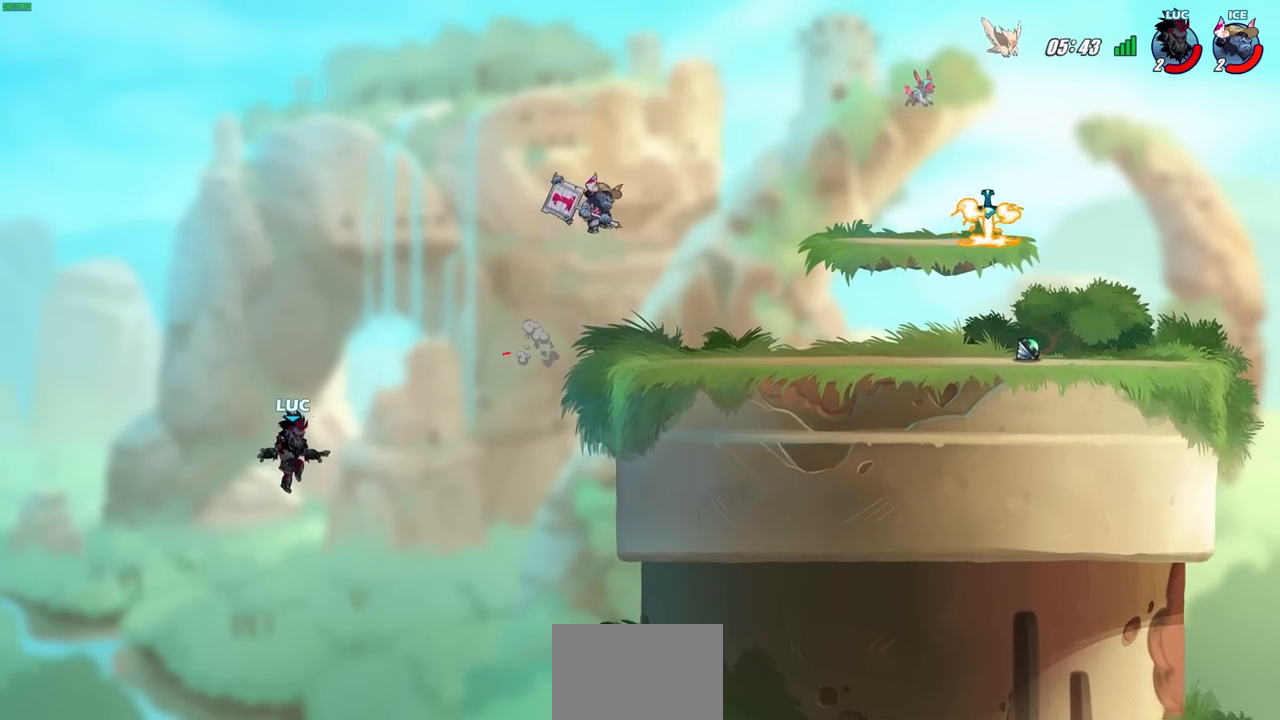
{"dt_ms": 500, "buttons": [], "left_stick": "up-right", "right_stick": "center", "events": [[33, "CIRCLE", "down"], [150, "CIRCLE", "up"], [217, "CIRCLE", "down"], [250, "left_stick", "up-right"], [333, "CIRCLE", "up"]]}
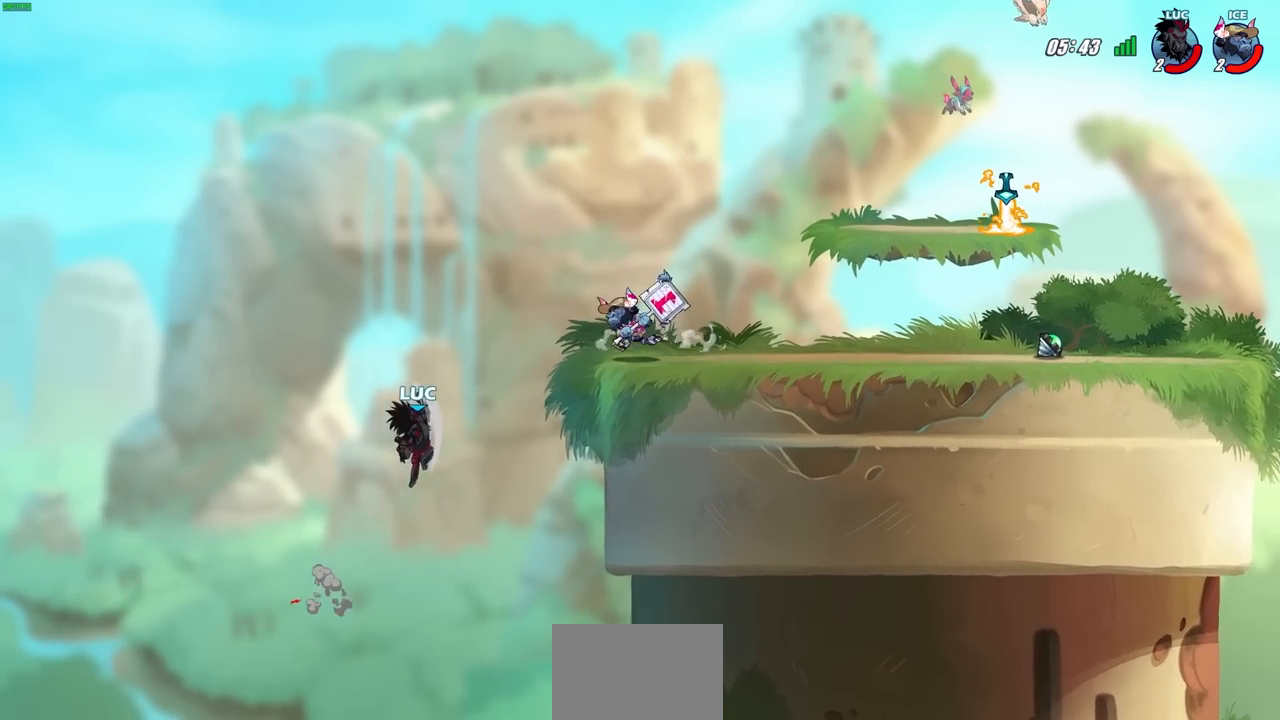
{"dt_ms": 500, "buttons": [], "left_stick": "right", "right_stick": "center", "events": [[183, "left_stick", "right"]]}
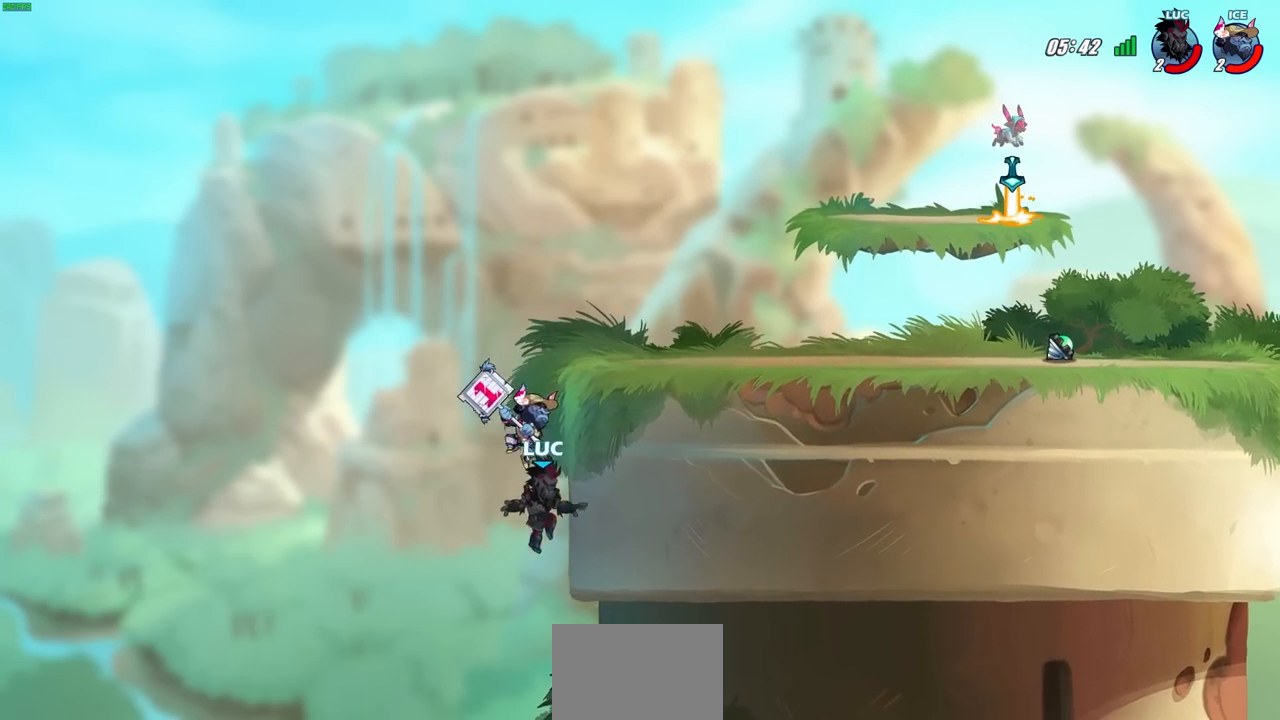
{"dt_ms": 1000, "buttons": [], "left_stick": "right", "right_stick": "center"}
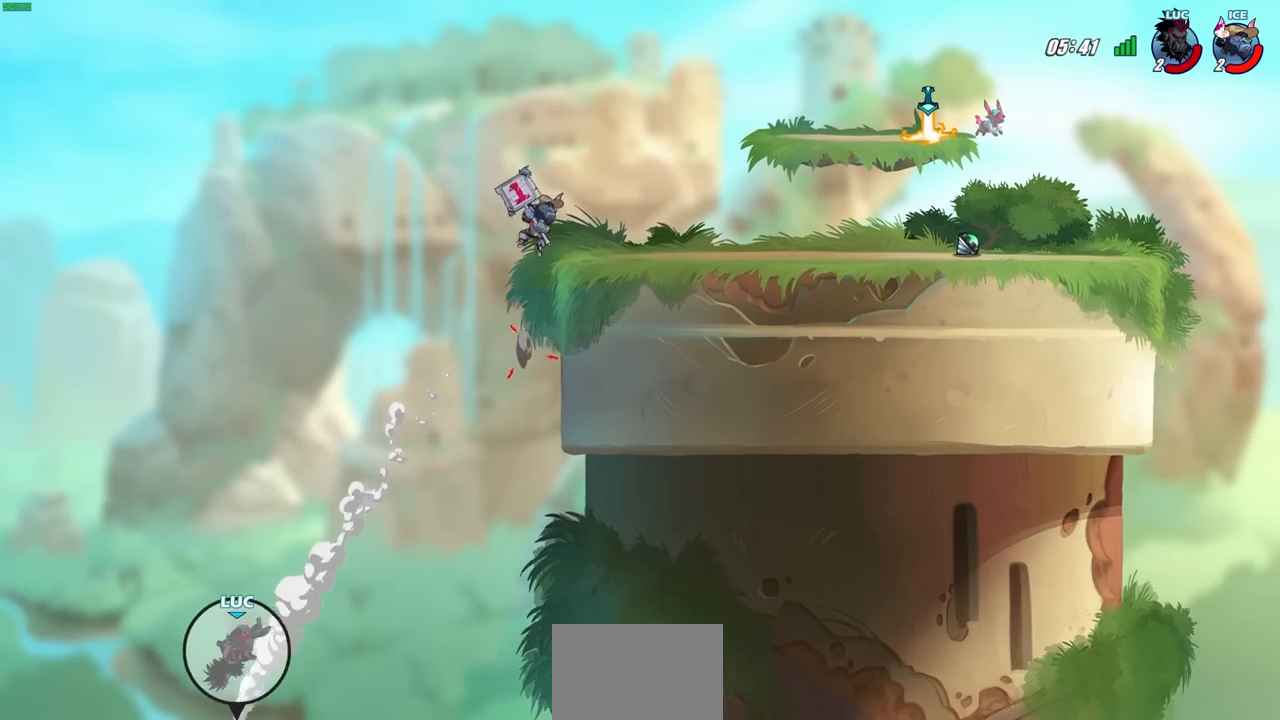
{"dt_ms": 500, "buttons": [], "left_stick": "right", "right_stick": "center", "events": [[183, "CROSS", "down"], [367, "CROSS", "up"]]}
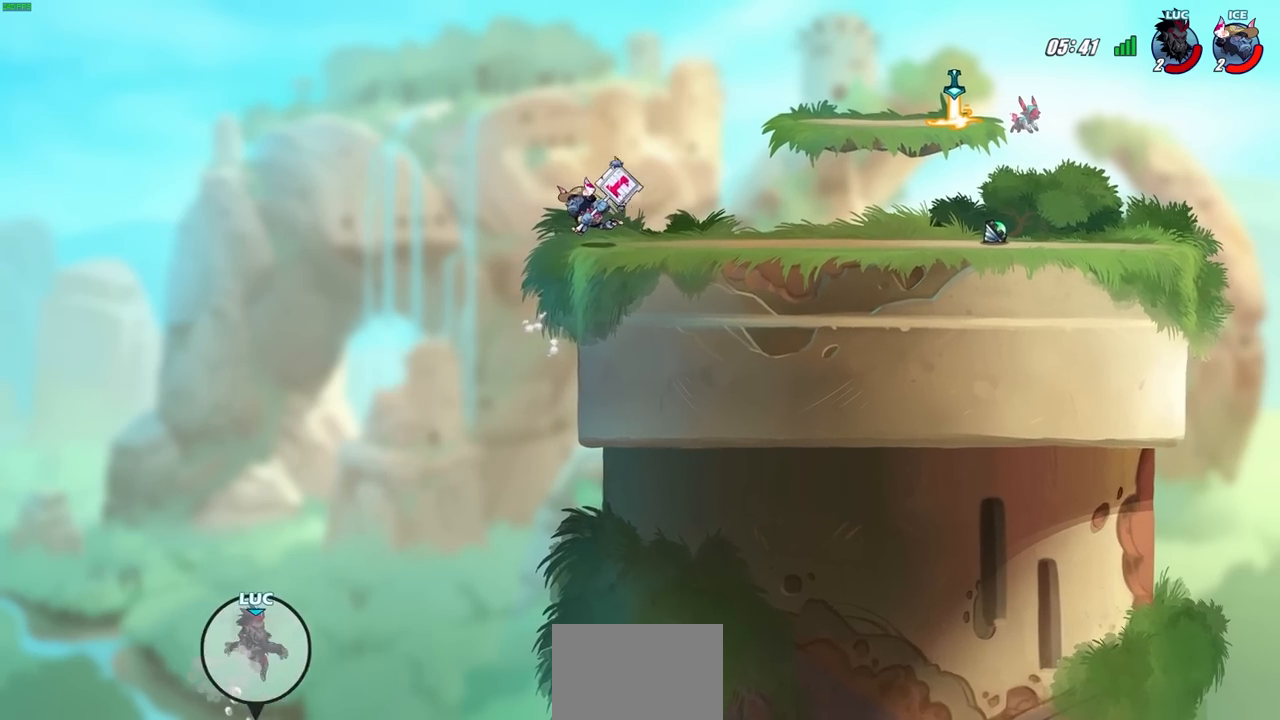
{"dt_ms": 500, "buttons": ["CIRCLE"], "left_stick": "center", "right_stick": "center", "events": [[50, "CROSS", "down"], [117, "left_stick", "center"], [183, "CROSS", "up"], [433, "CIRCLE", "down"]]}
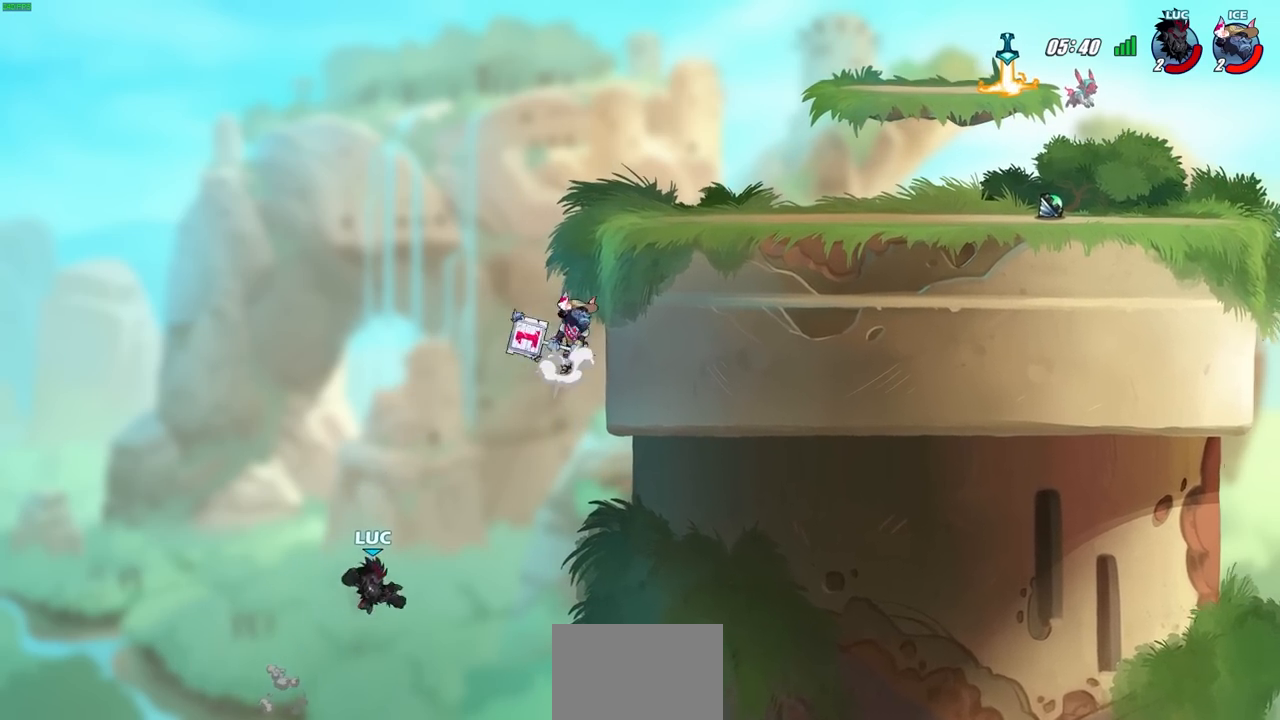
{"dt_ms": 500, "buttons": [], "left_stick": "center", "right_stick": "center", "events": [[50, "CIRCLE", "up"]]}
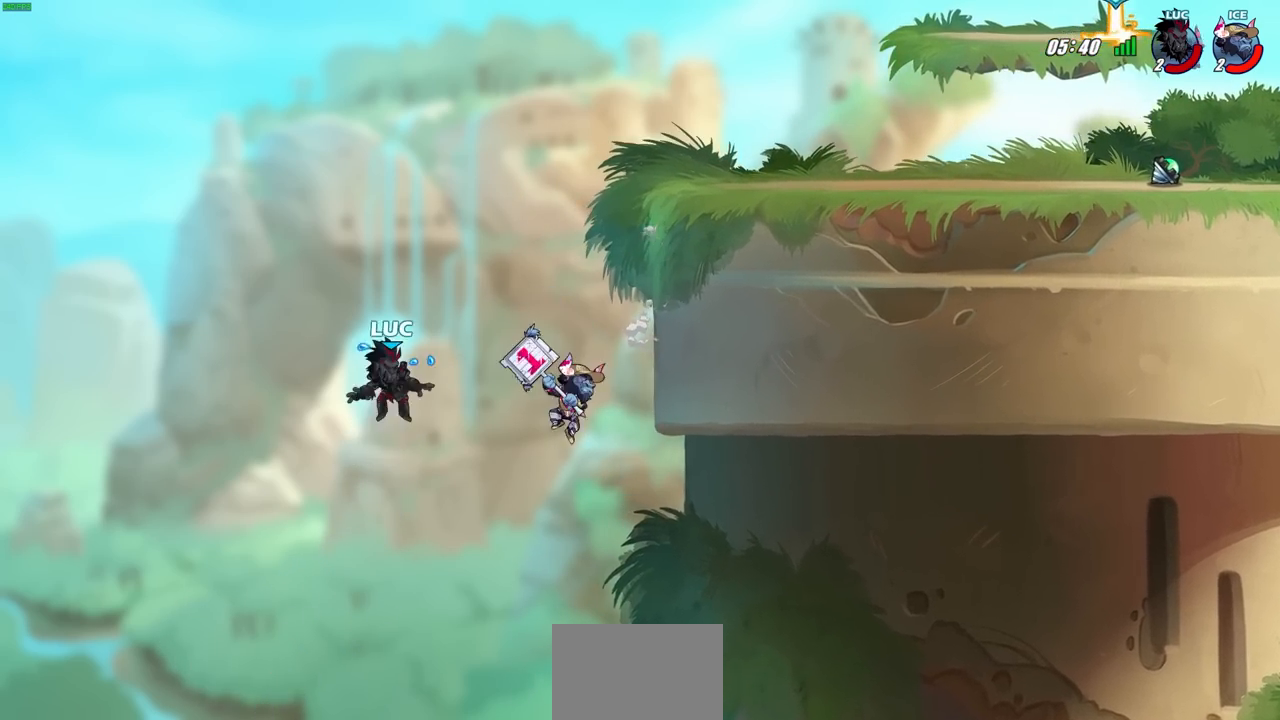
{"dt_ms": 500, "buttons": [], "left_stick": "right", "right_stick": "center", "events": [[83, "left_stick", "right"]]}
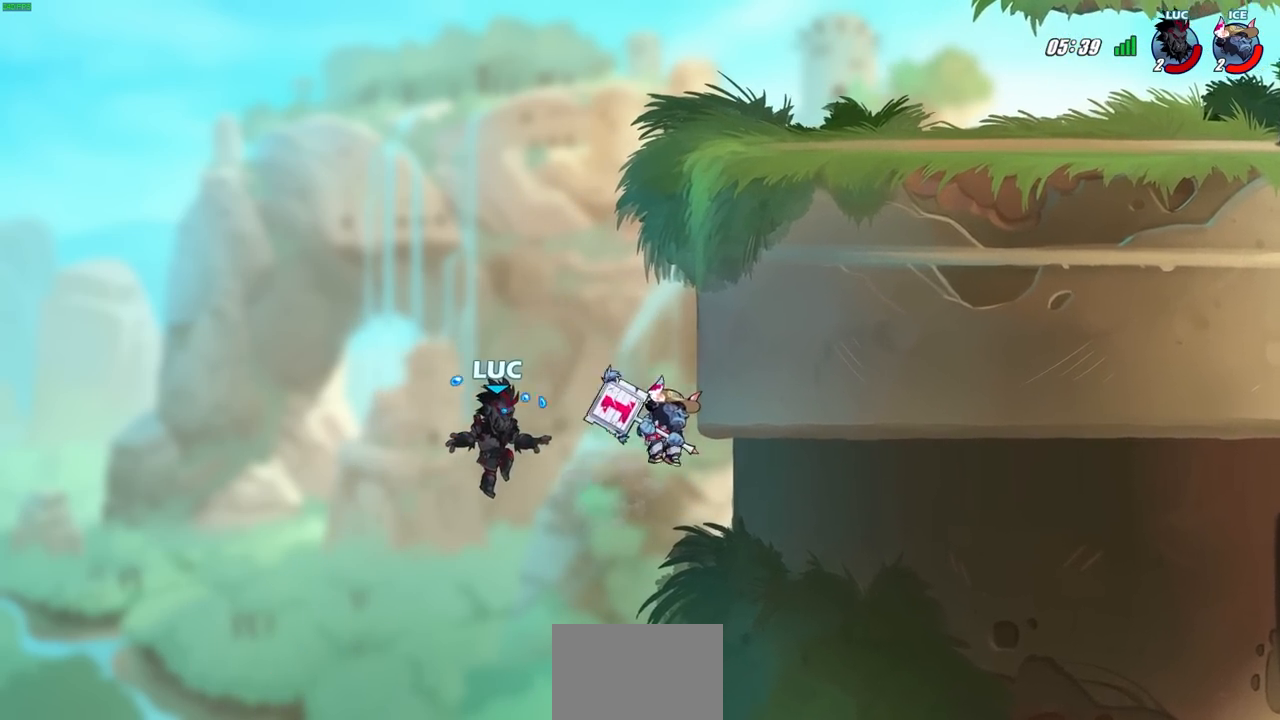
{"dt_ms": 500, "buttons": [], "left_stick": "left", "right_stick": "center", "events": [[83, "left_stick", "up-right"], [117, "R2", "down"], [433, "R2", "up"], [433, "left_stick", "left"]]}
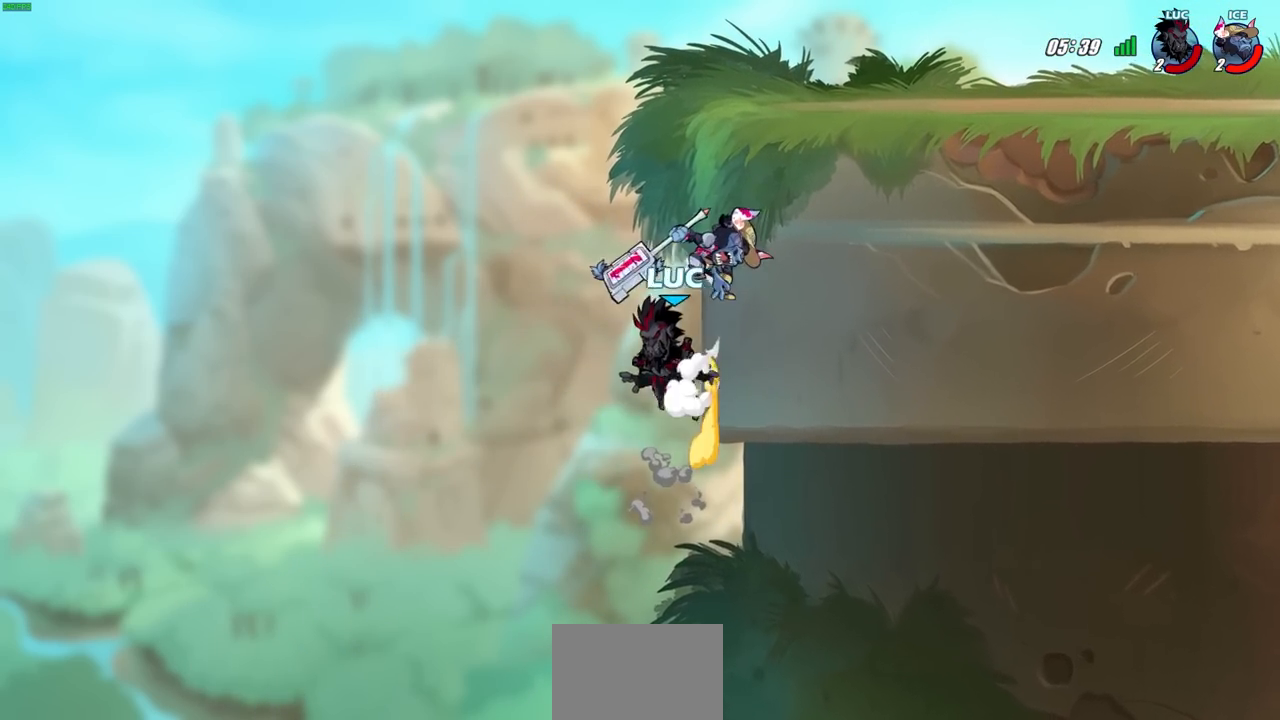
{"dt_ms": 500, "buttons": [], "left_stick": "up-left", "right_stick": "center", "events": [[100, "CROSS", "down"], [167, "CIRCLE", "down"], [167, "left_stick", "up"], [183, "CROSS", "up"], [217, "left_stick", "up-right"], [300, "CIRCLE", "up"], [500, "left_stick", "up-left"]]}
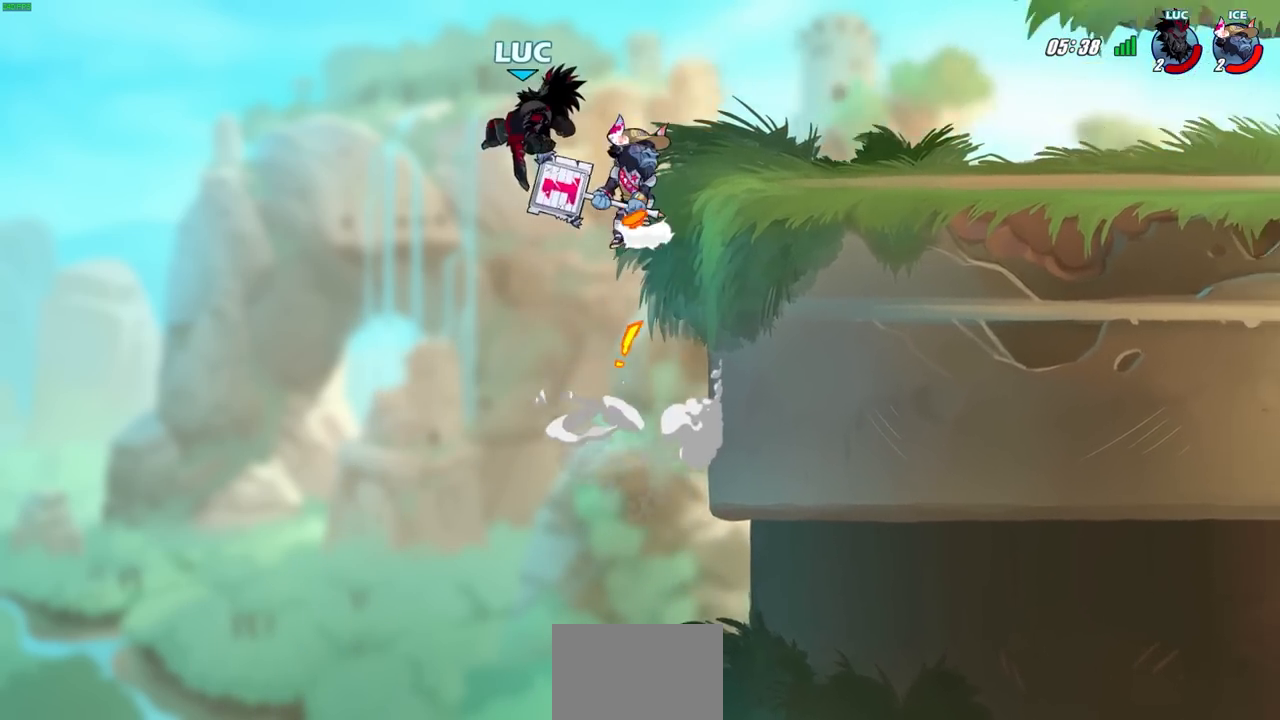
{"dt_ms": 500, "buttons": ["CROSS"], "left_stick": "right", "right_stick": "center", "events": [[133, "left_stick", "up-right"], [350, "CROSS", "down"], [350, "left_stick", "up-left"], [433, "left_stick", "right"]]}
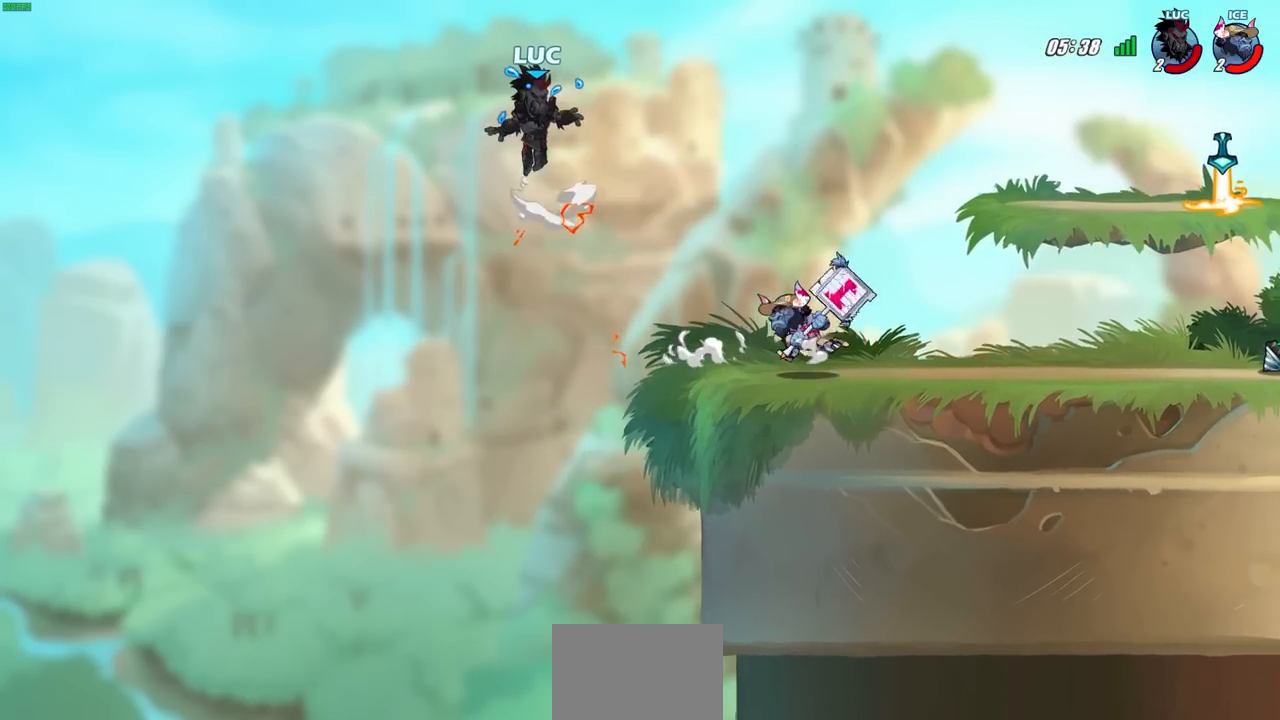
{"dt_ms": 500, "buttons": [], "left_stick": "down-left", "right_stick": "center", "events": [[150, "CROSS", "up"], [333, "left_stick", "left"], [467, "left_stick", "down-left"]]}
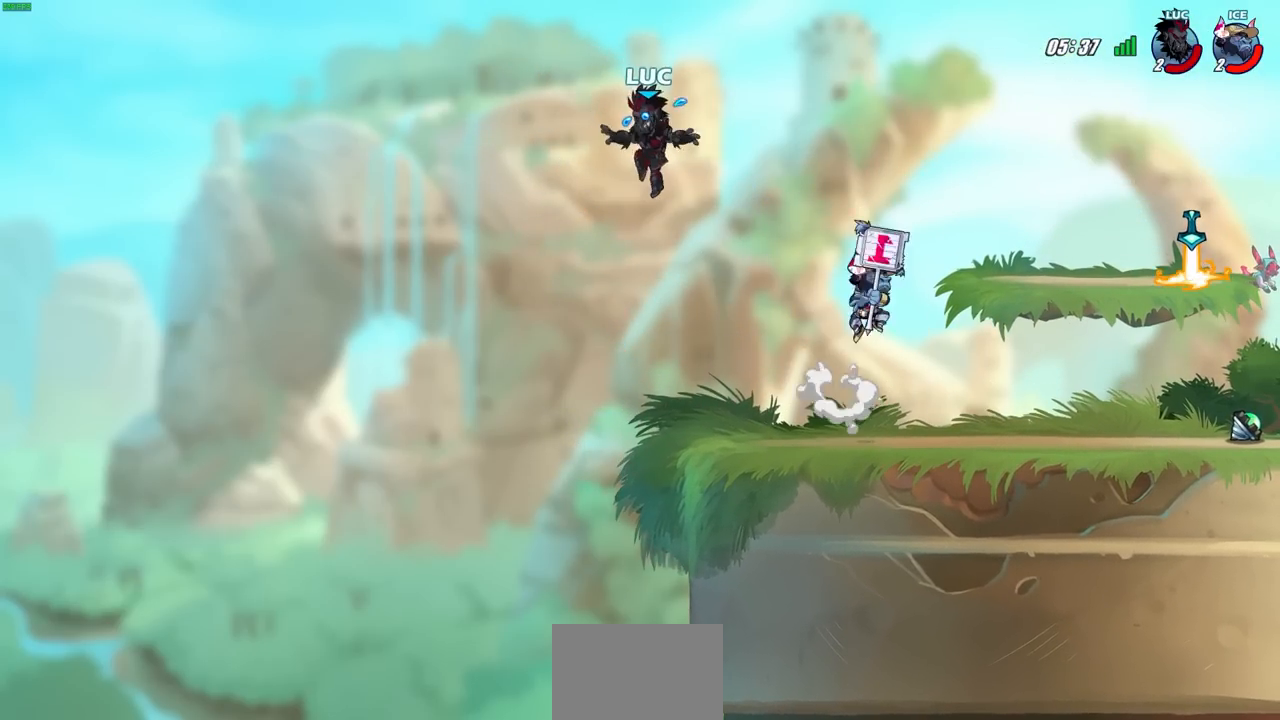
{"dt_ms": 500, "buttons": [], "left_stick": "left", "right_stick": "center", "events": [[117, "left_stick", "down-right"], [167, "left_stick", "right"], [433, "left_stick", "left"]]}